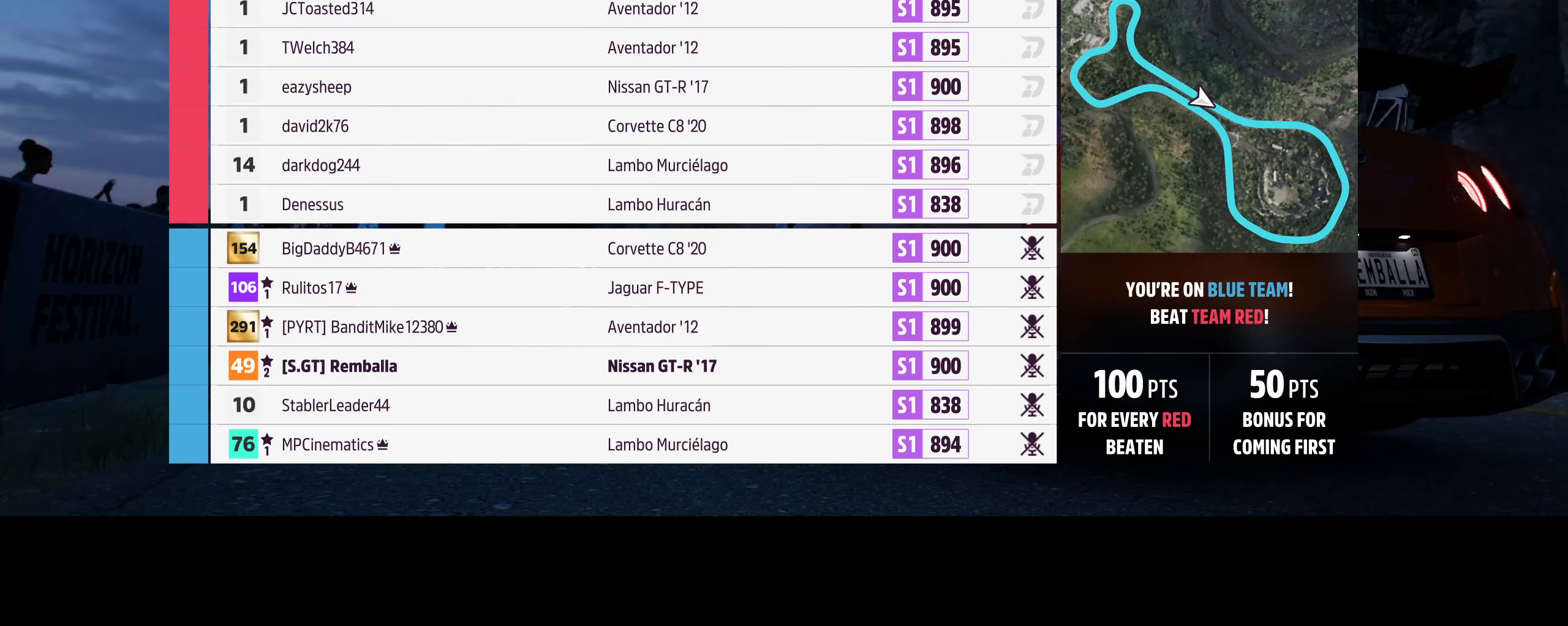
Gameplay with a controller (Xbox layout); each line is a JSON object with the inputs held at the frame after it. "events" lists button and stick changes between this image and that frame as [ms after this image, input, new state], when the widget could be followed in between.
{"buttons": [], "left_stick": "center", "right_stick": "center", "events": []}
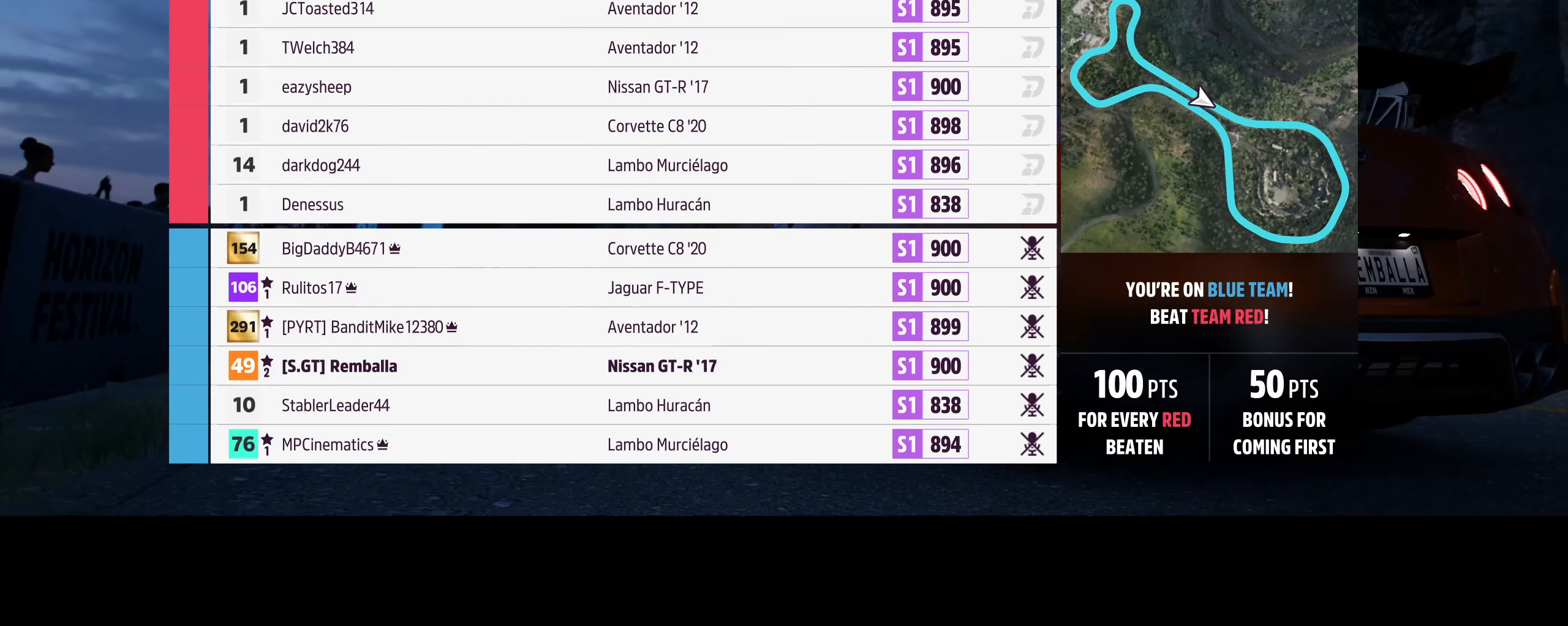
{"buttons": [], "left_stick": "center", "right_stick": "center", "events": []}
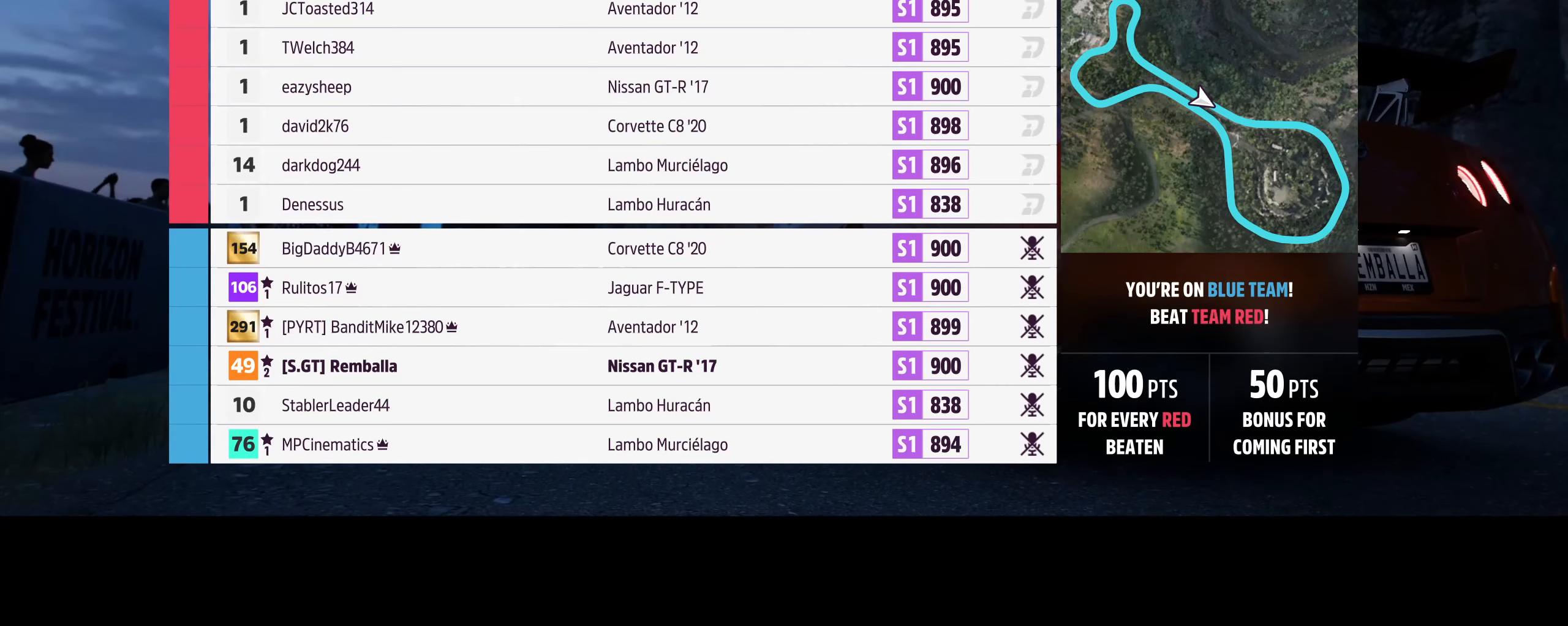
{"buttons": [], "left_stick": "center", "right_stick": "center", "events": []}
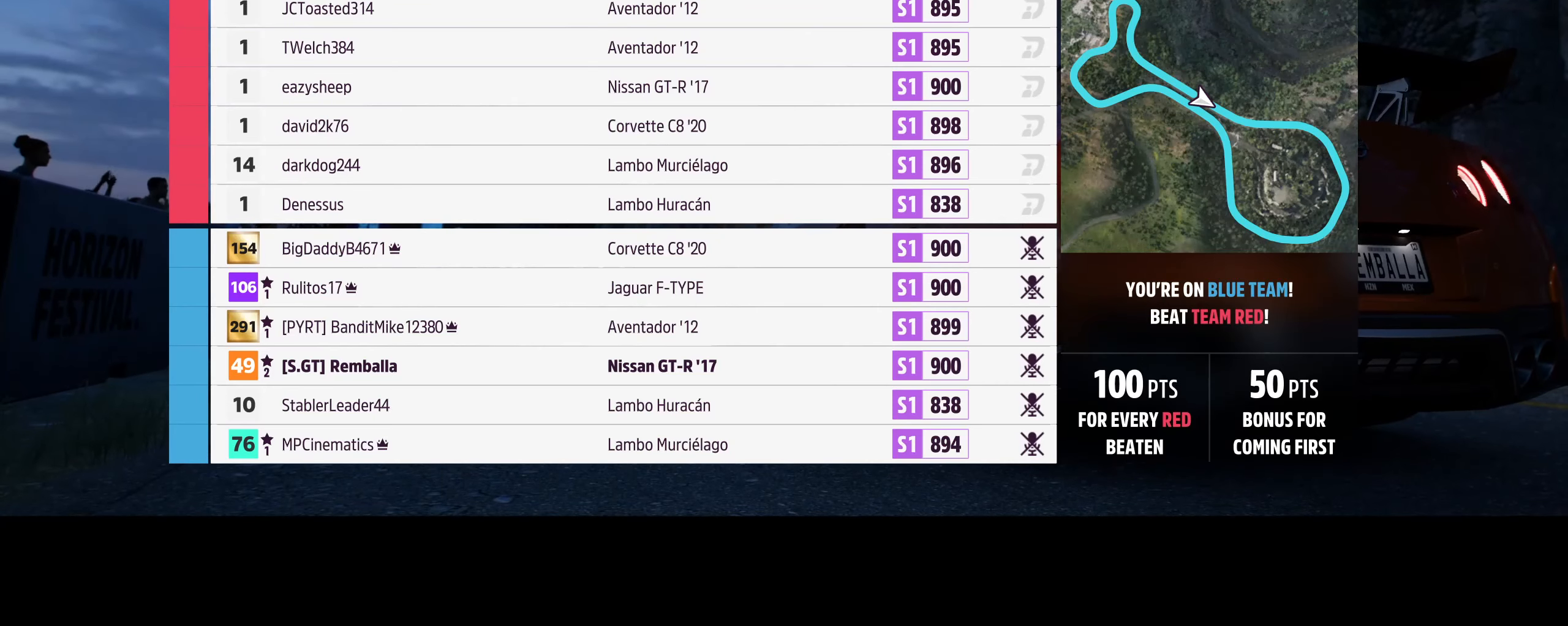
{"buttons": [], "left_stick": "center", "right_stick": "center", "events": []}
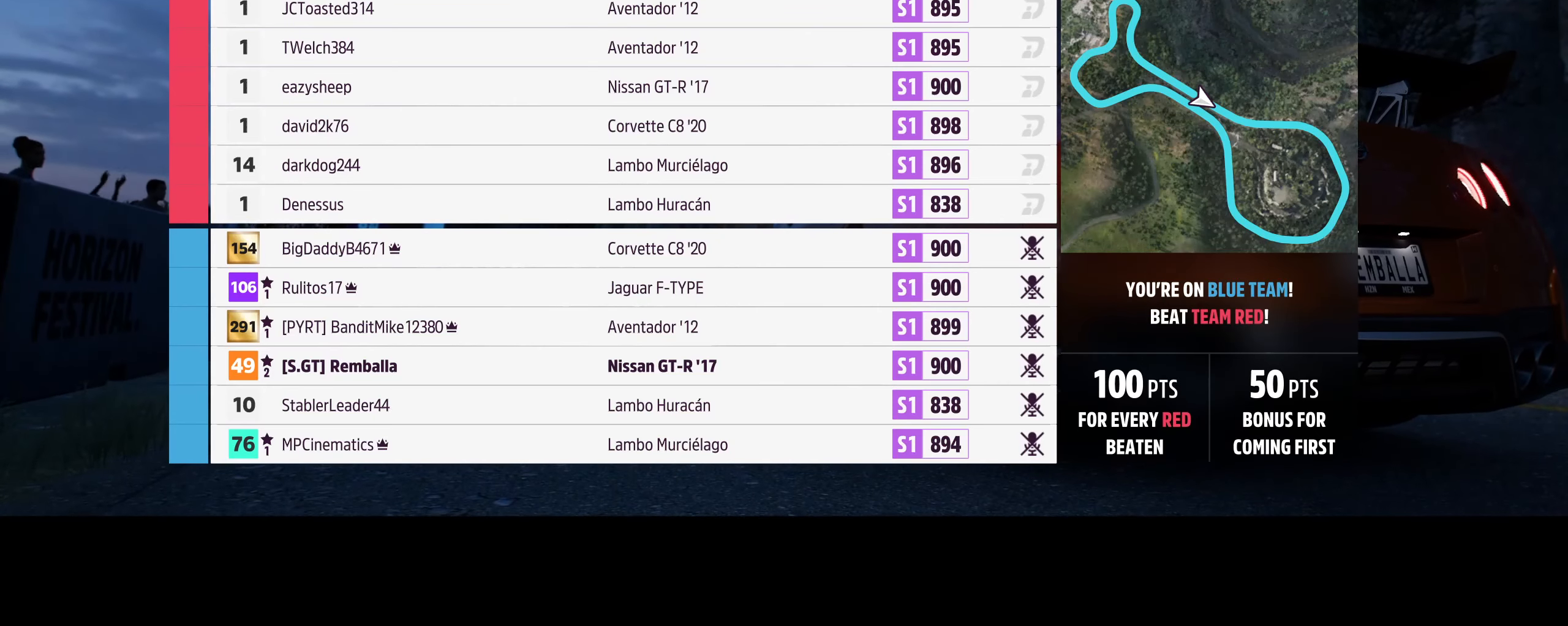
{"buttons": [], "left_stick": "center", "right_stick": "center", "events": []}
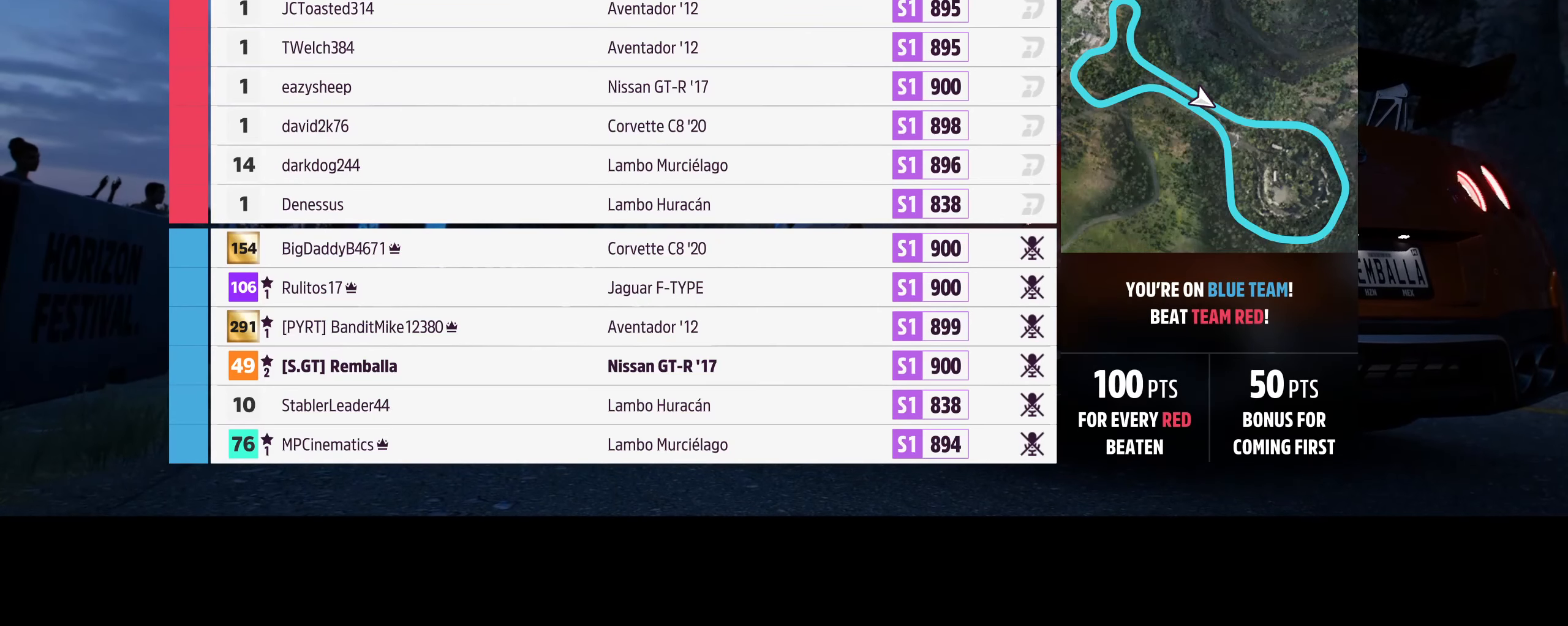
{"buttons": [], "left_stick": "center", "right_stick": "center", "events": []}
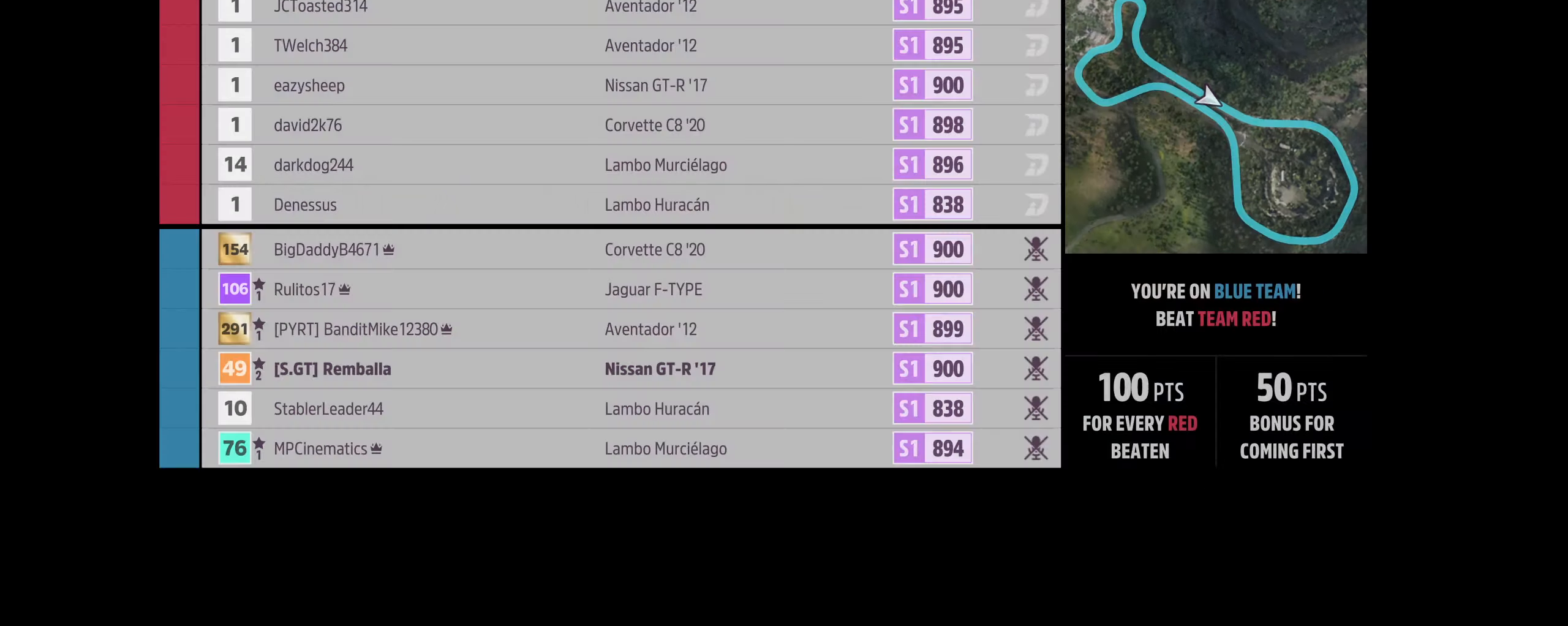
{"buttons": [], "left_stick": "center", "right_stick": "center", "events": []}
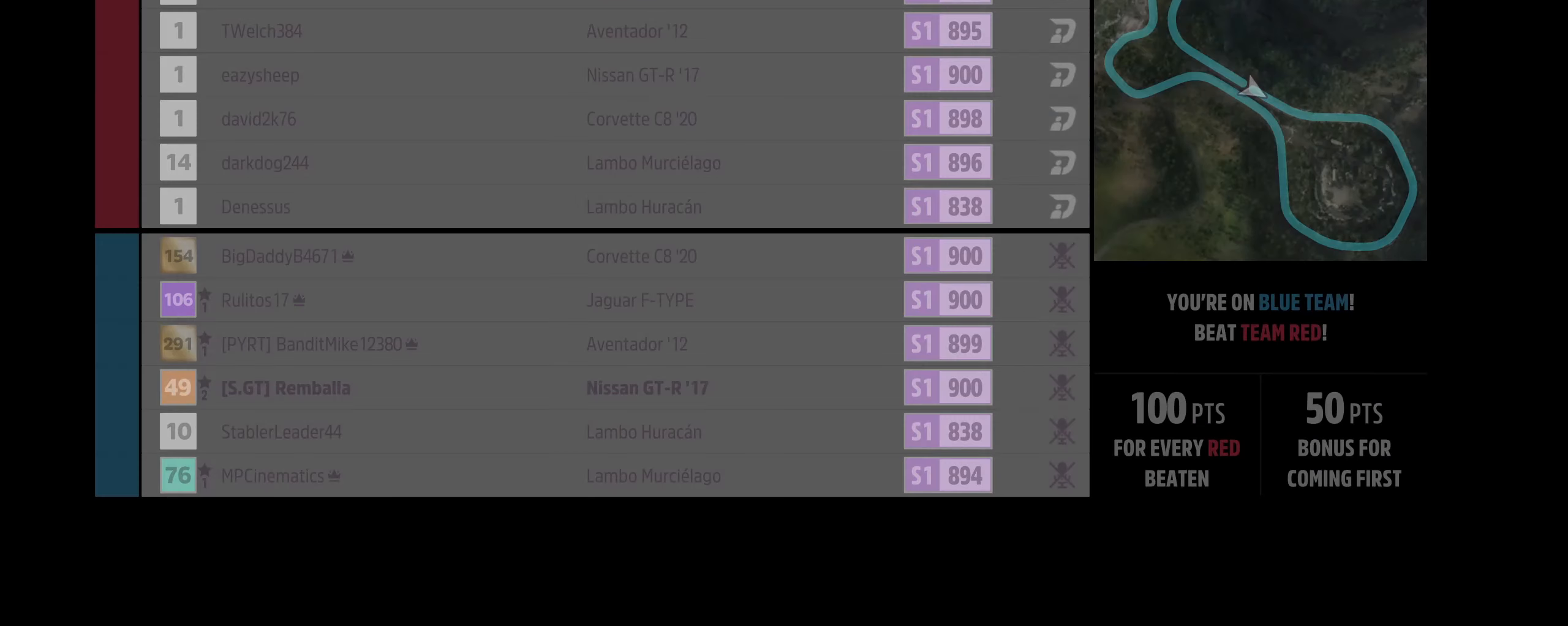
{"buttons": [], "left_stick": "center", "right_stick": "center", "events": []}
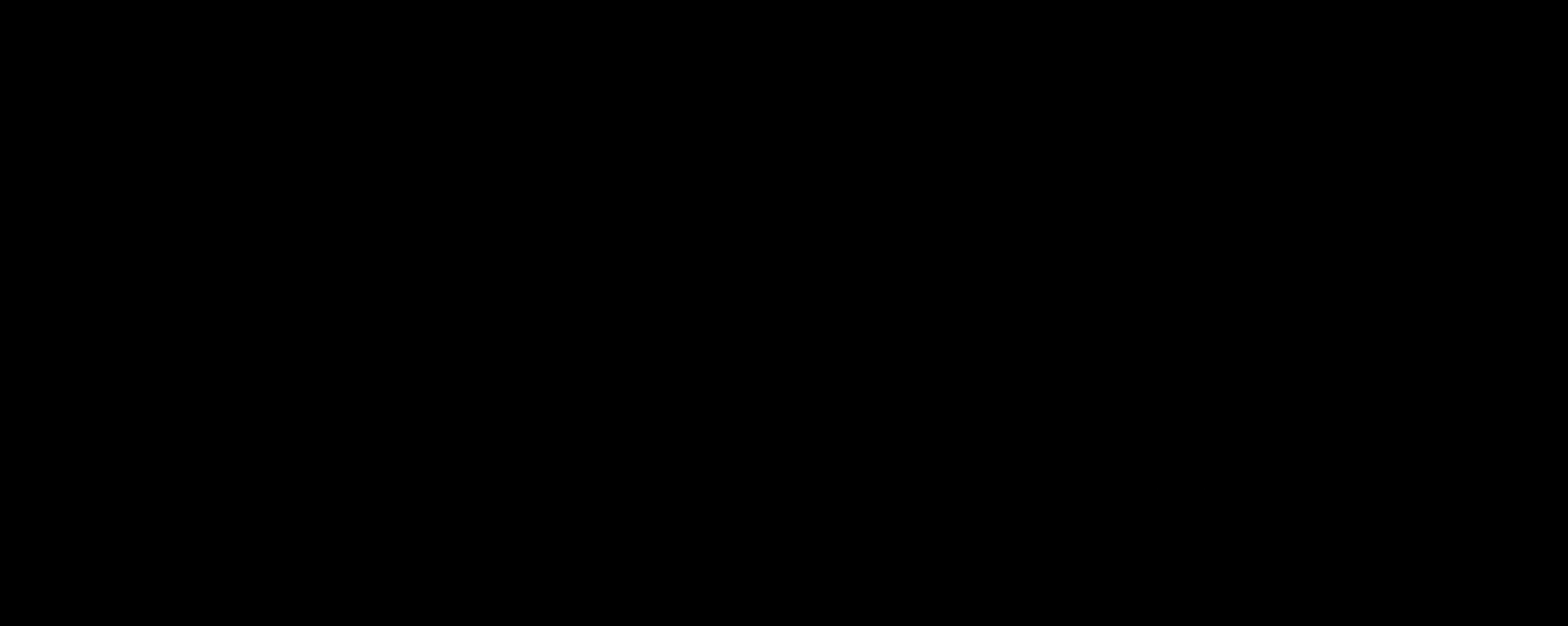
{"buttons": [], "left_stick": "center", "right_stick": "center", "events": []}
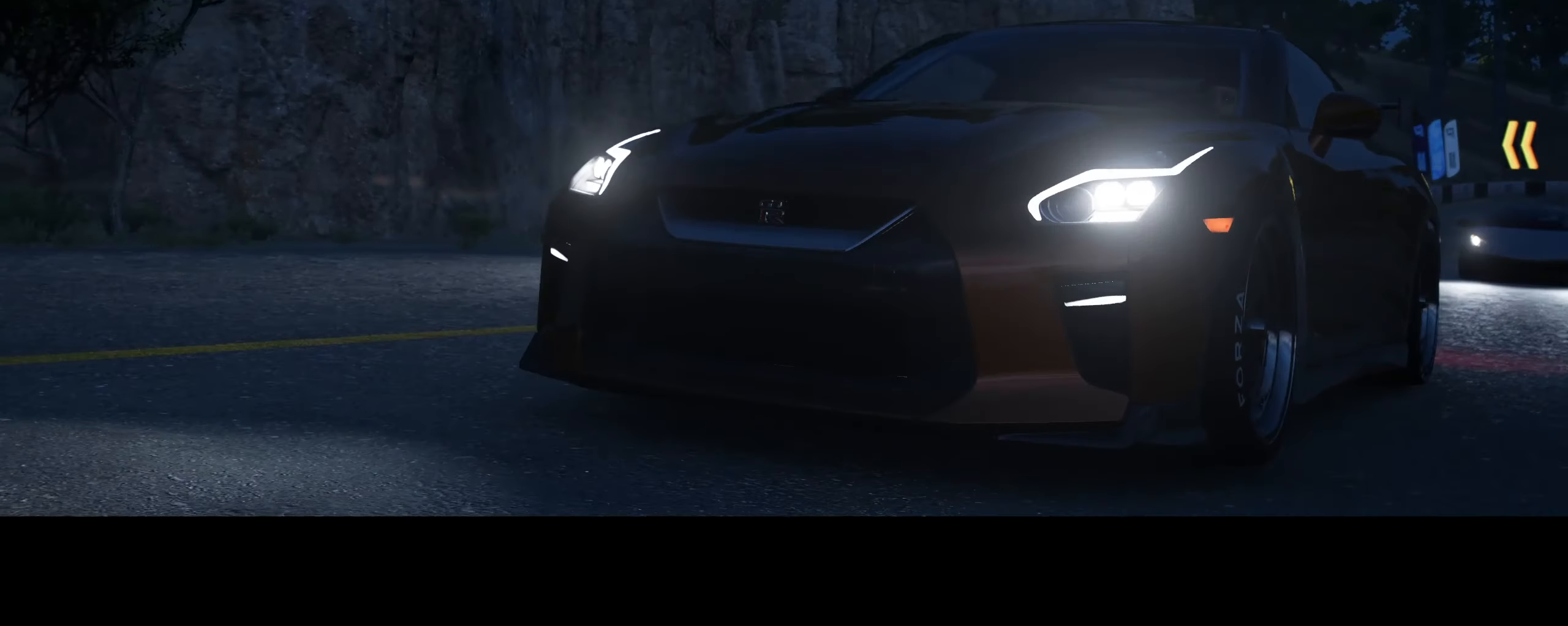
{"buttons": ["R2"], "left_stick": "center", "right_stick": "center", "events": [[300, "R2", "down"]]}
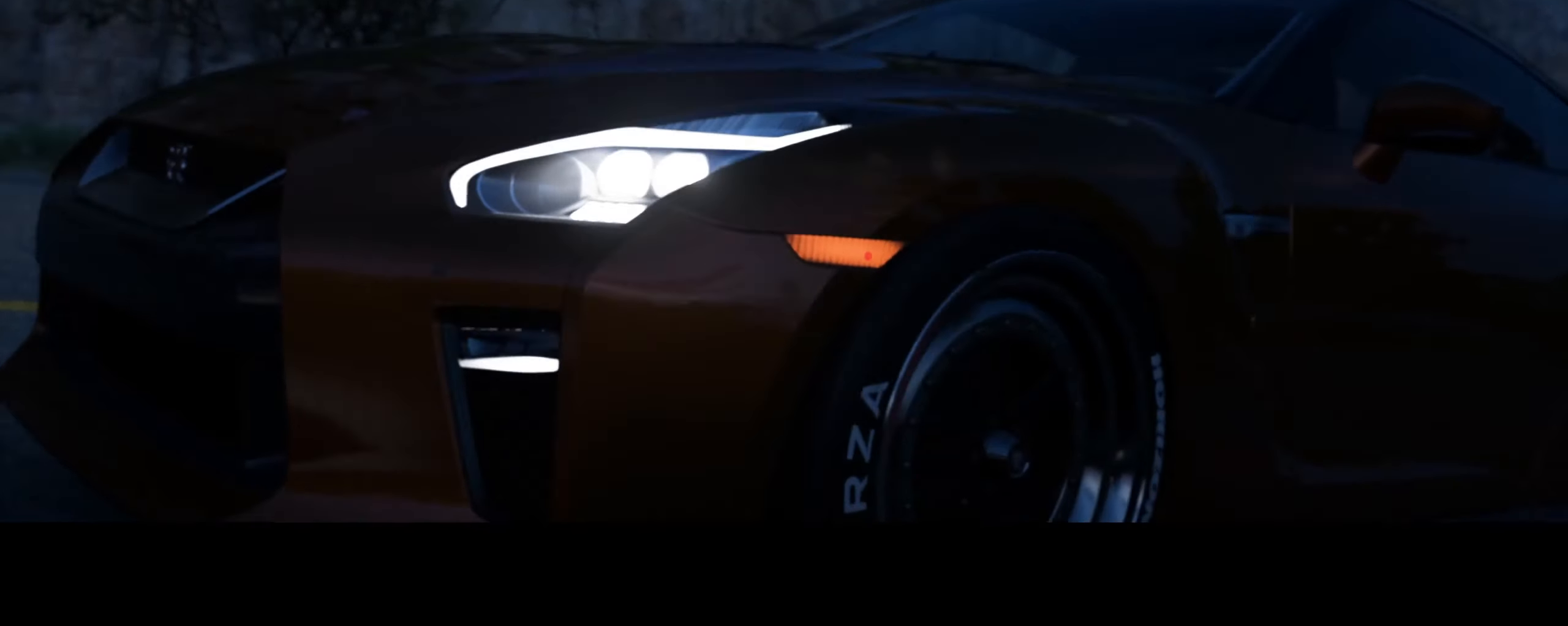
{"buttons": ["R2"], "left_stick": "center", "right_stick": "center", "events": []}
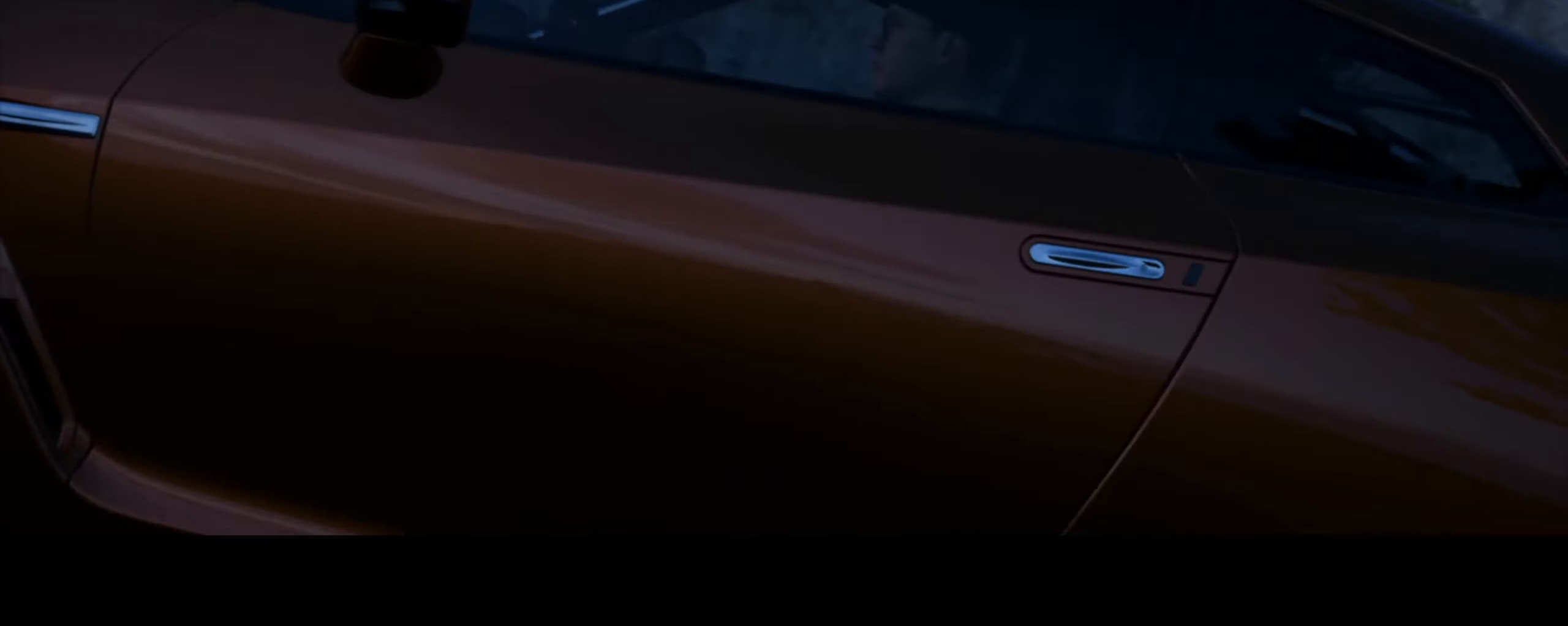
{"buttons": ["R2"], "left_stick": "center", "right_stick": "center", "events": []}
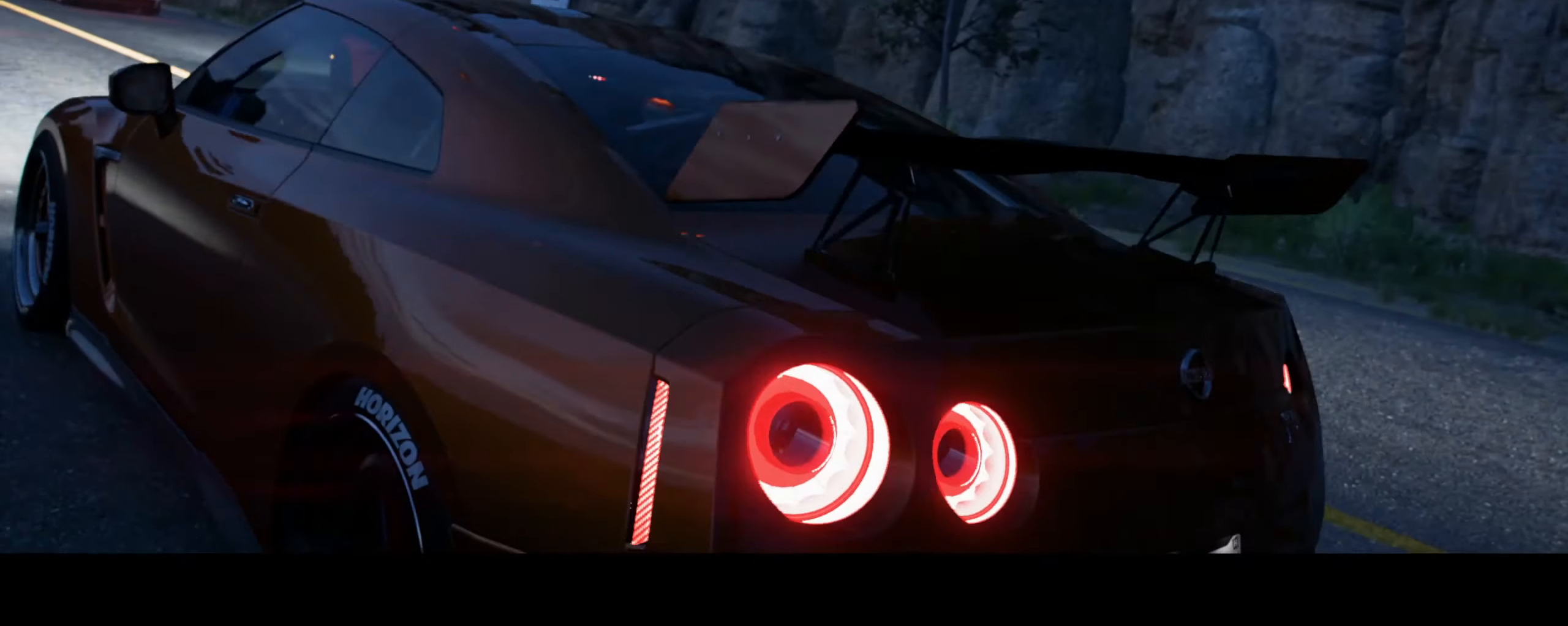
{"buttons": ["R2"], "left_stick": "center", "right_stick": "center", "events": []}
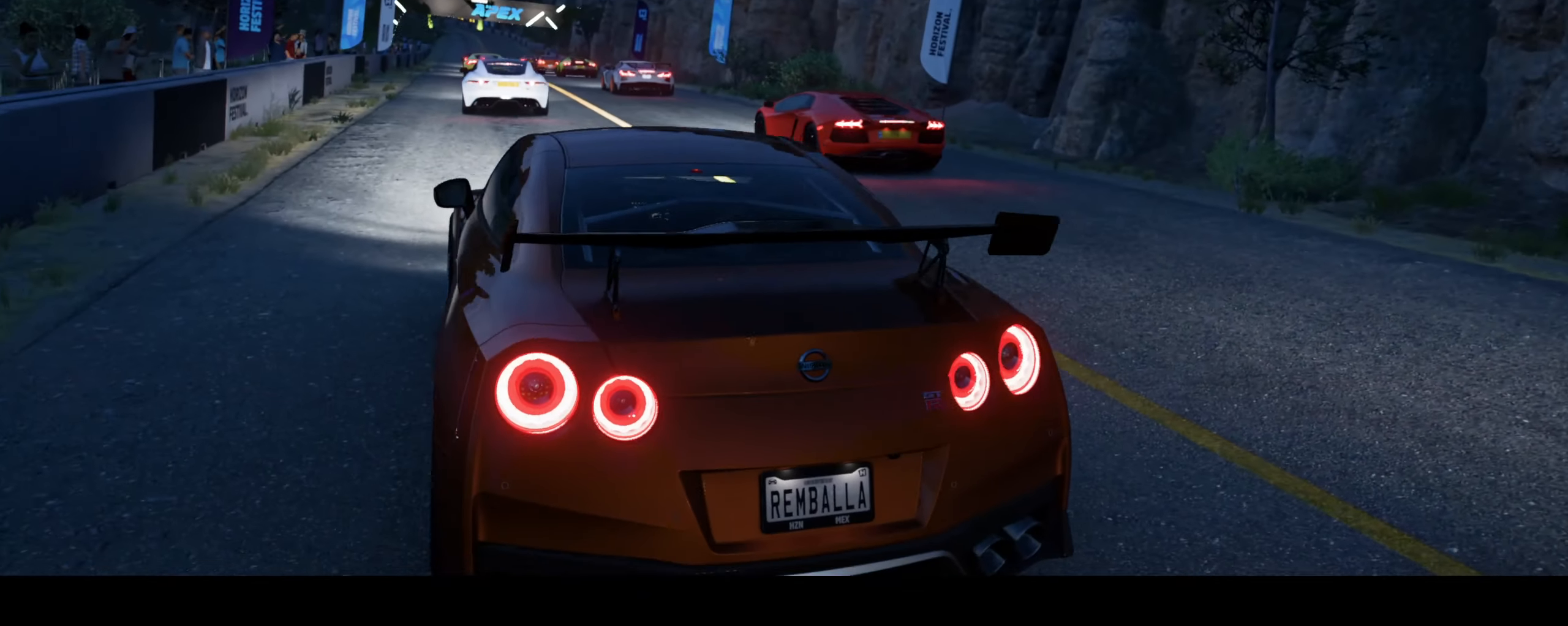
{"buttons": ["R2"], "left_stick": "center", "right_stick": "center", "events": [[366, "L2", "down"], [500, "L2", "up"]]}
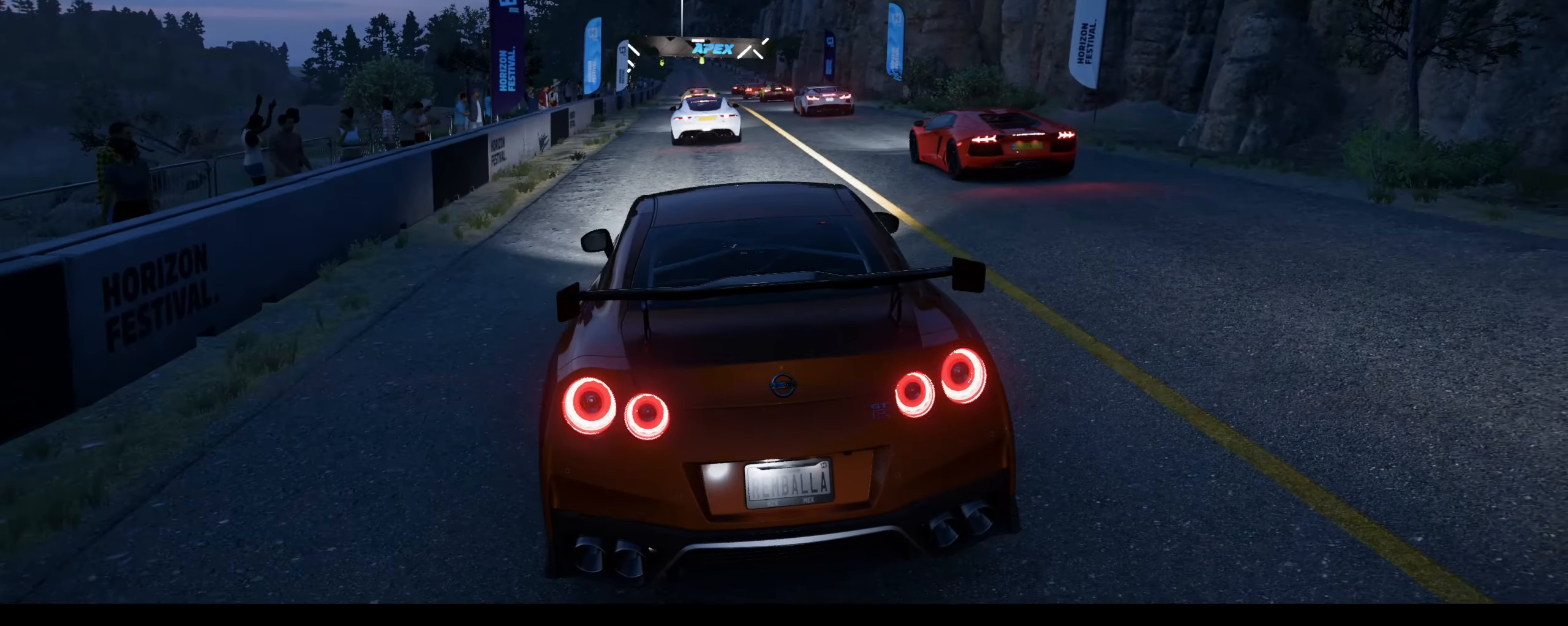
{"buttons": ["R2"], "left_stick": "center", "right_stick": "center", "events": []}
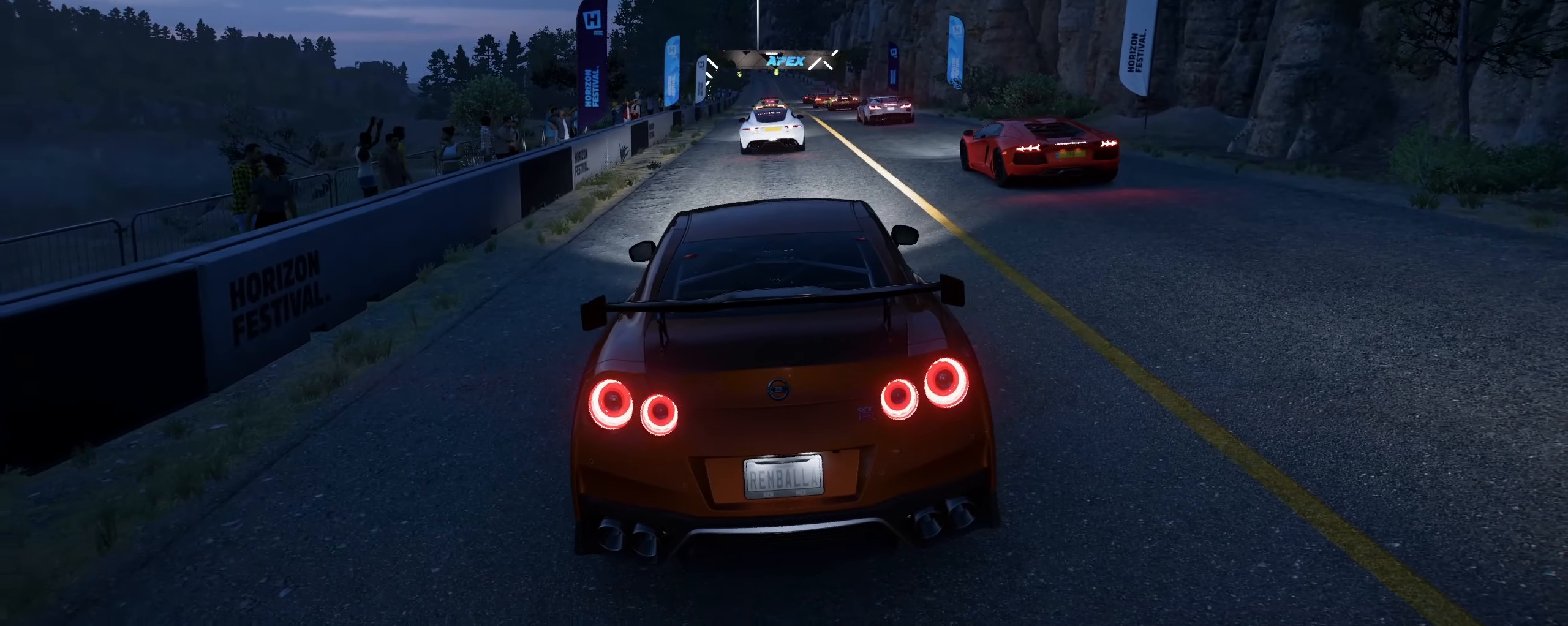
{"buttons": ["R2"], "left_stick": "center", "right_stick": "center", "events": []}
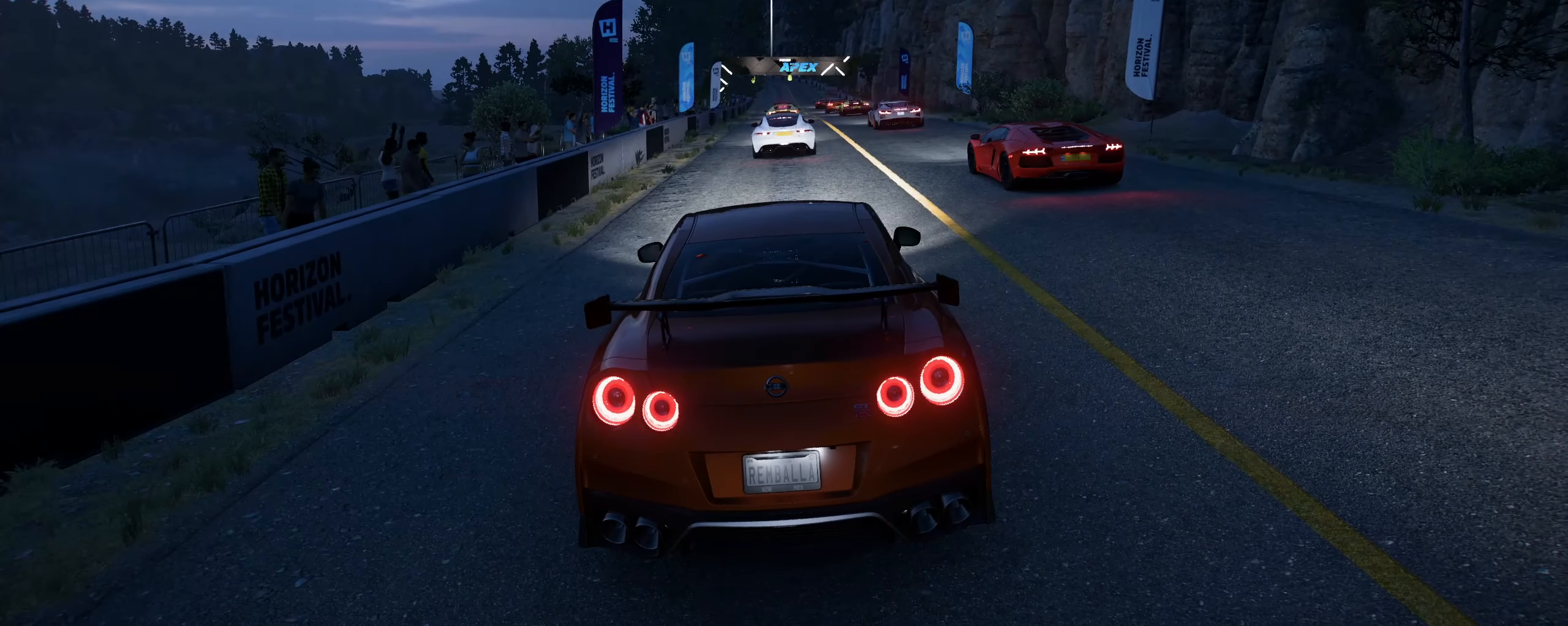
{"buttons": ["R2"], "left_stick": "center", "right_stick": "center", "events": []}
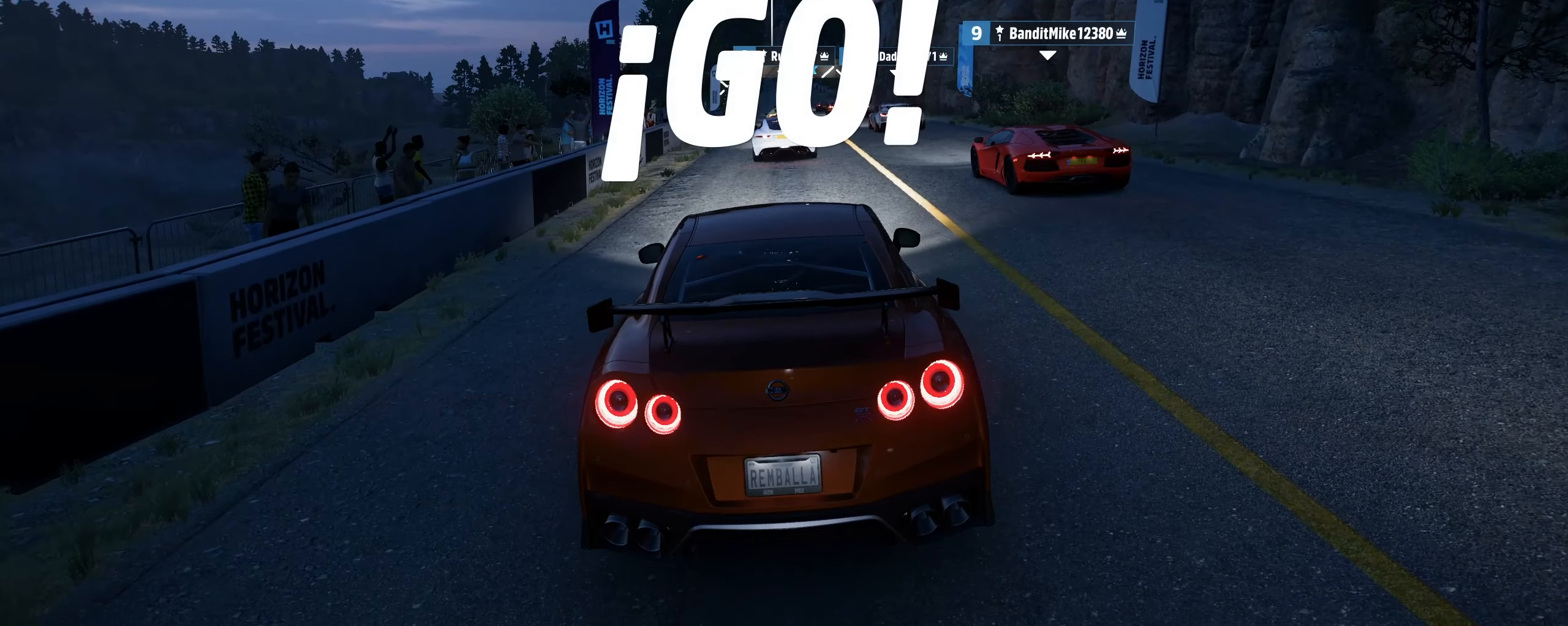
{"buttons": ["R2"], "left_stick": "right", "right_stick": "center", "events": [[466, "left_stick", "right"]]}
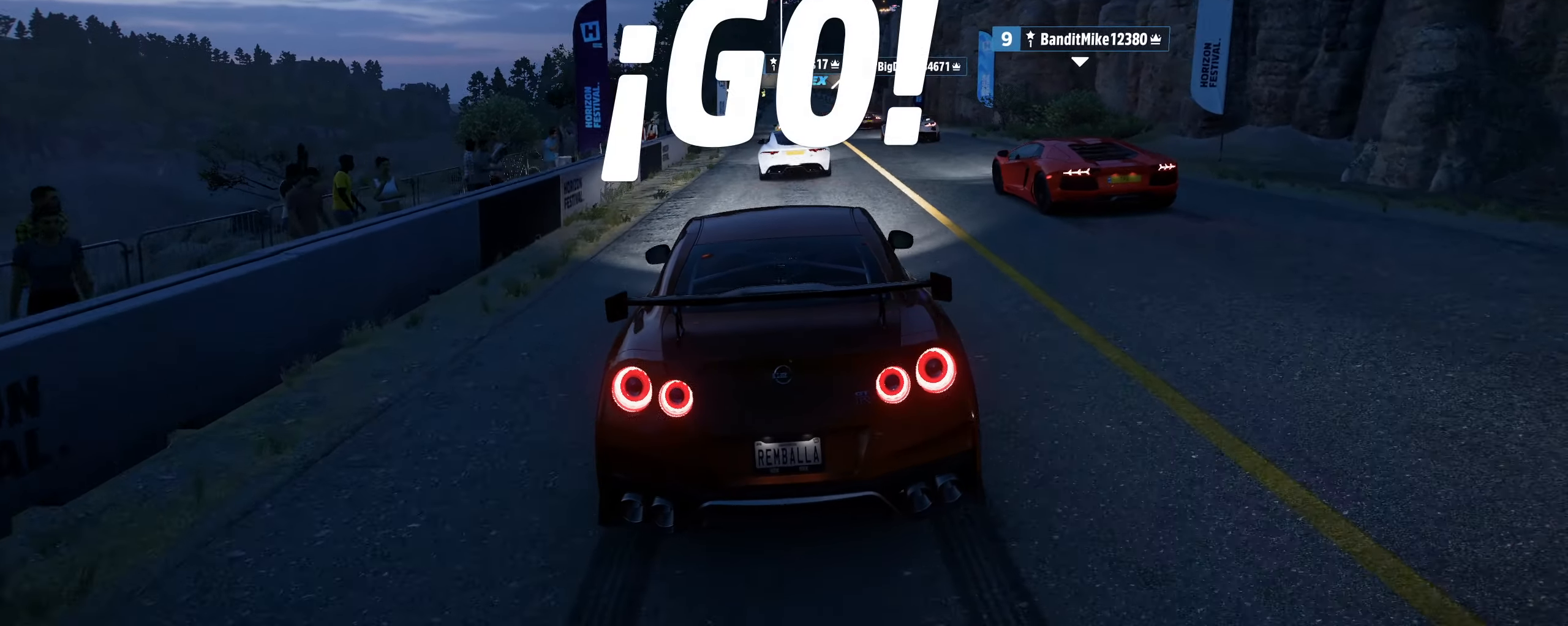
{"buttons": ["R2"], "left_stick": "left", "right_stick": "center", "events": [[466, "left_stick", "left"]]}
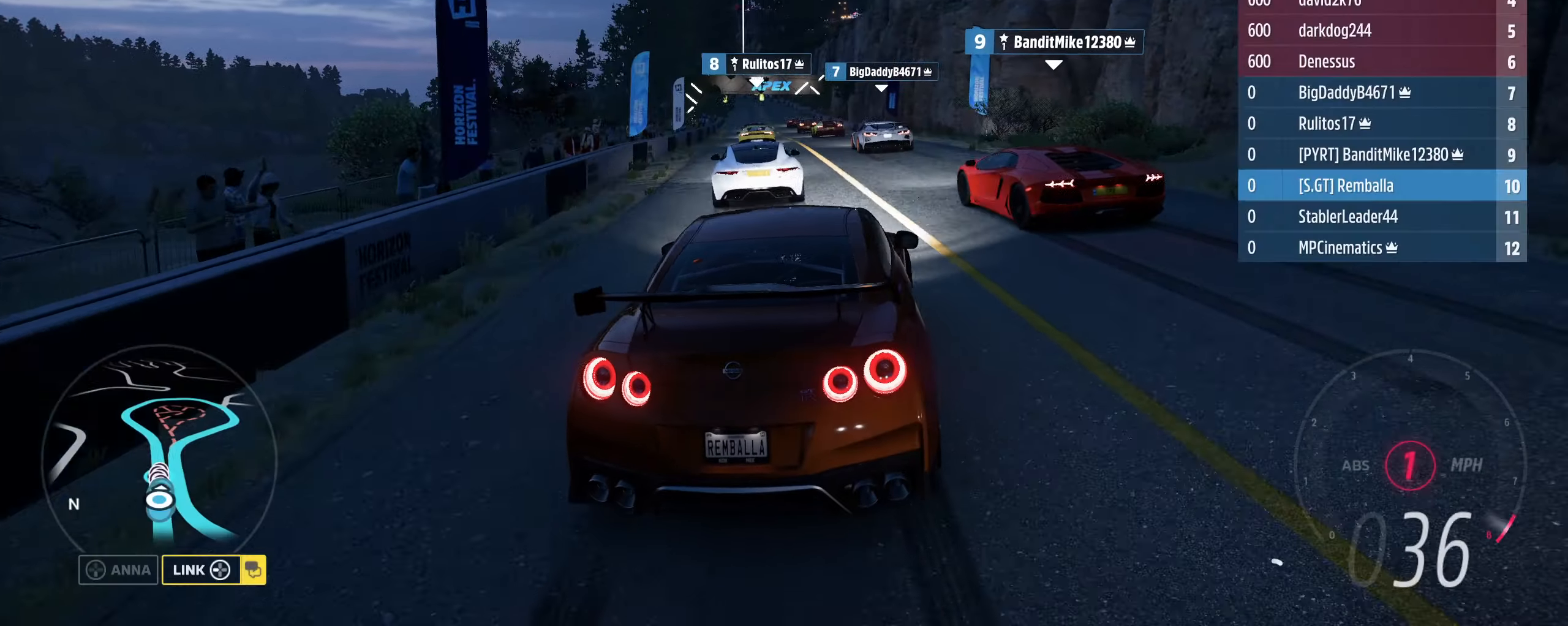
{"buttons": ["R2"], "left_stick": "left", "right_stick": "center", "events": []}
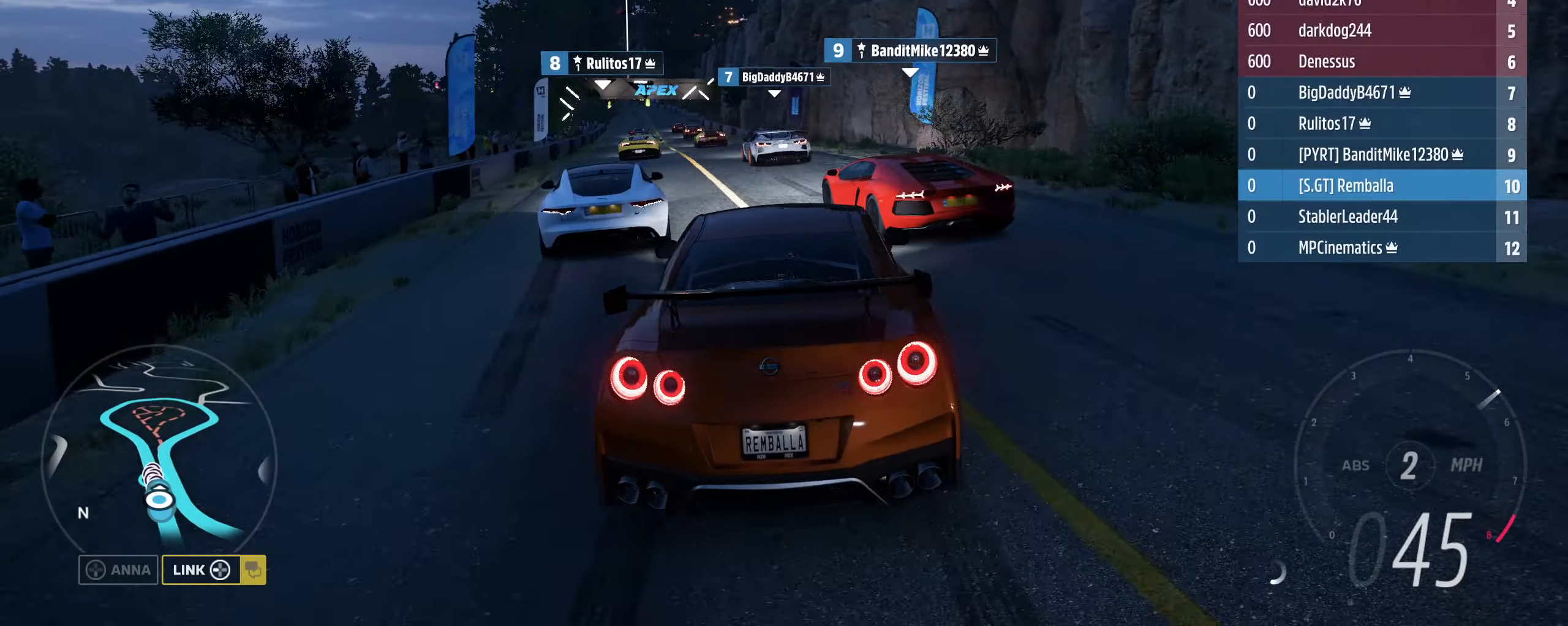
{"buttons": ["R2"], "left_stick": "left", "right_stick": "center", "events": [[66, "left_stick", "center"], [233, "left_stick", "left"]]}
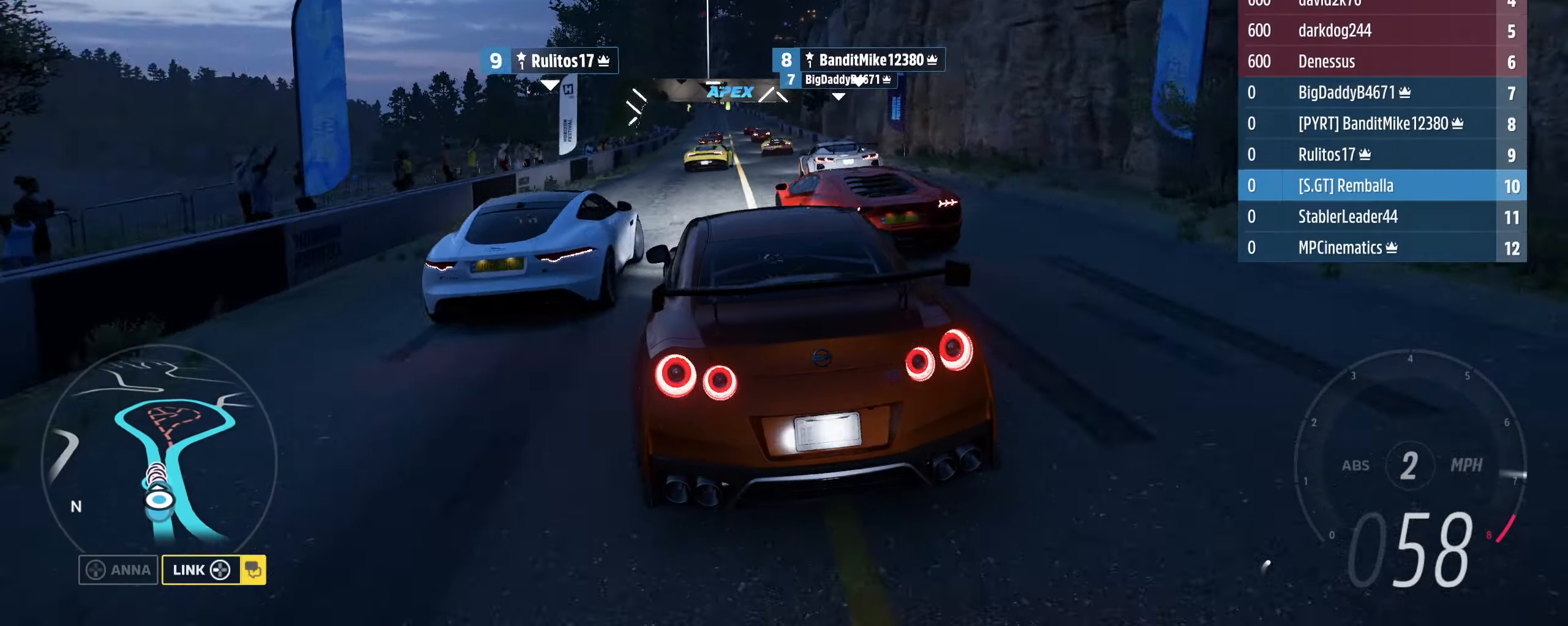
{"buttons": ["R2"], "left_stick": "down", "right_stick": "center", "events": [[33, "left_stick", "center"], [234, "left_stick", "right"], [434, "left_stick", "down"]]}
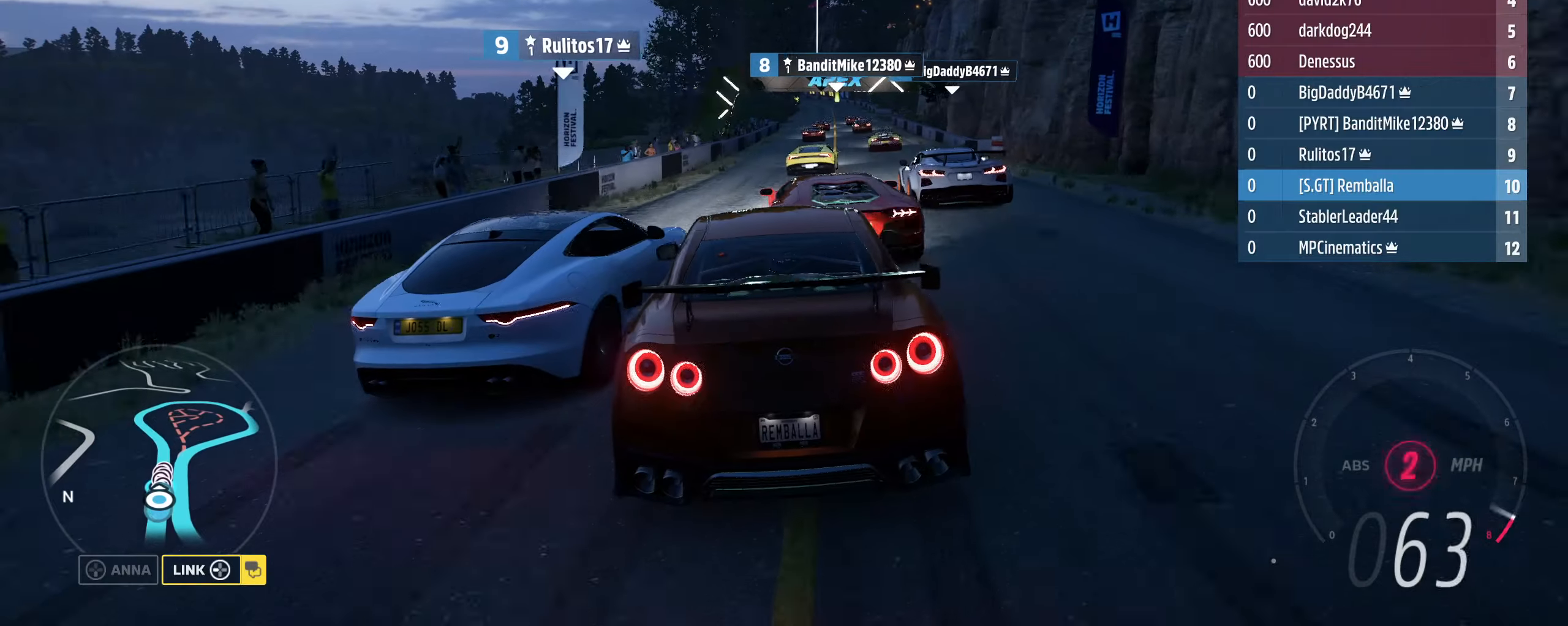
{"buttons": ["R2"], "left_stick": "left", "right_stick": "center", "events": [[34, "left_stick", "center"], [300, "left_stick", "left"]]}
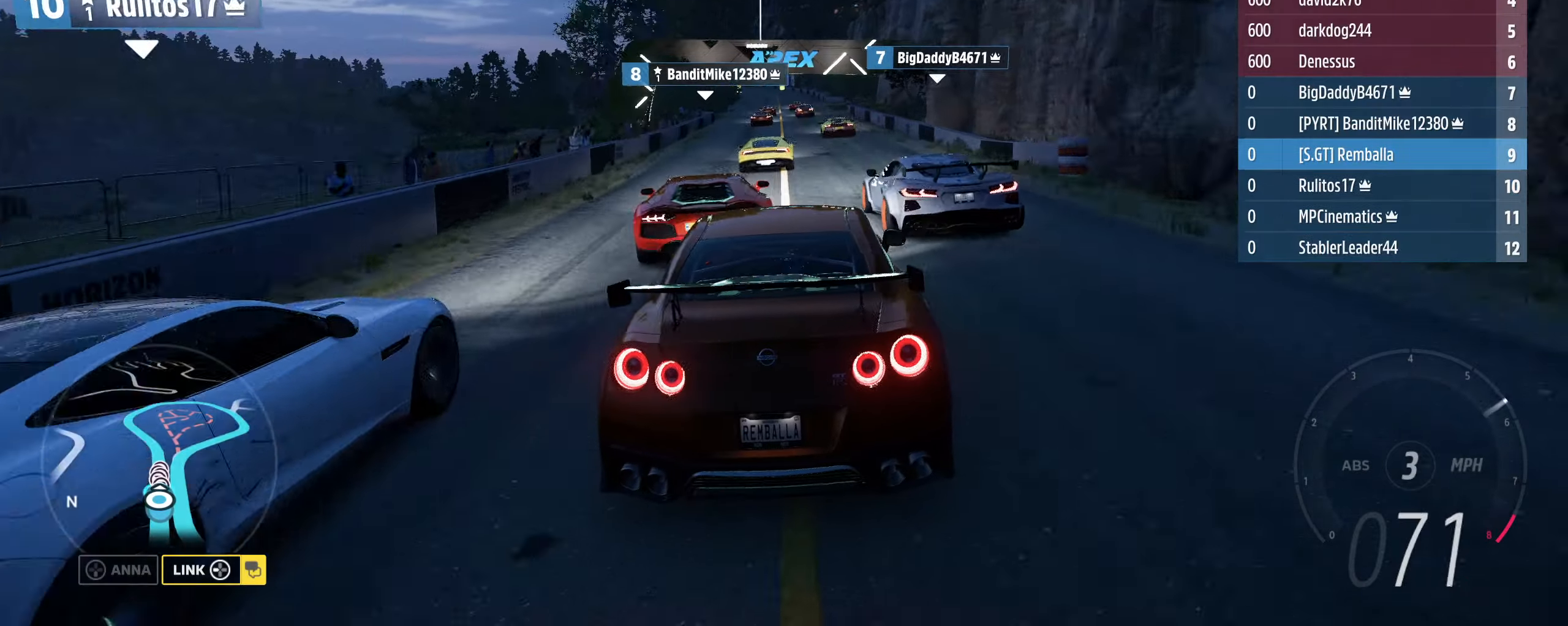
{"buttons": ["R2"], "left_stick": "center", "right_stick": "center", "events": [[67, "left_stick", "center"]]}
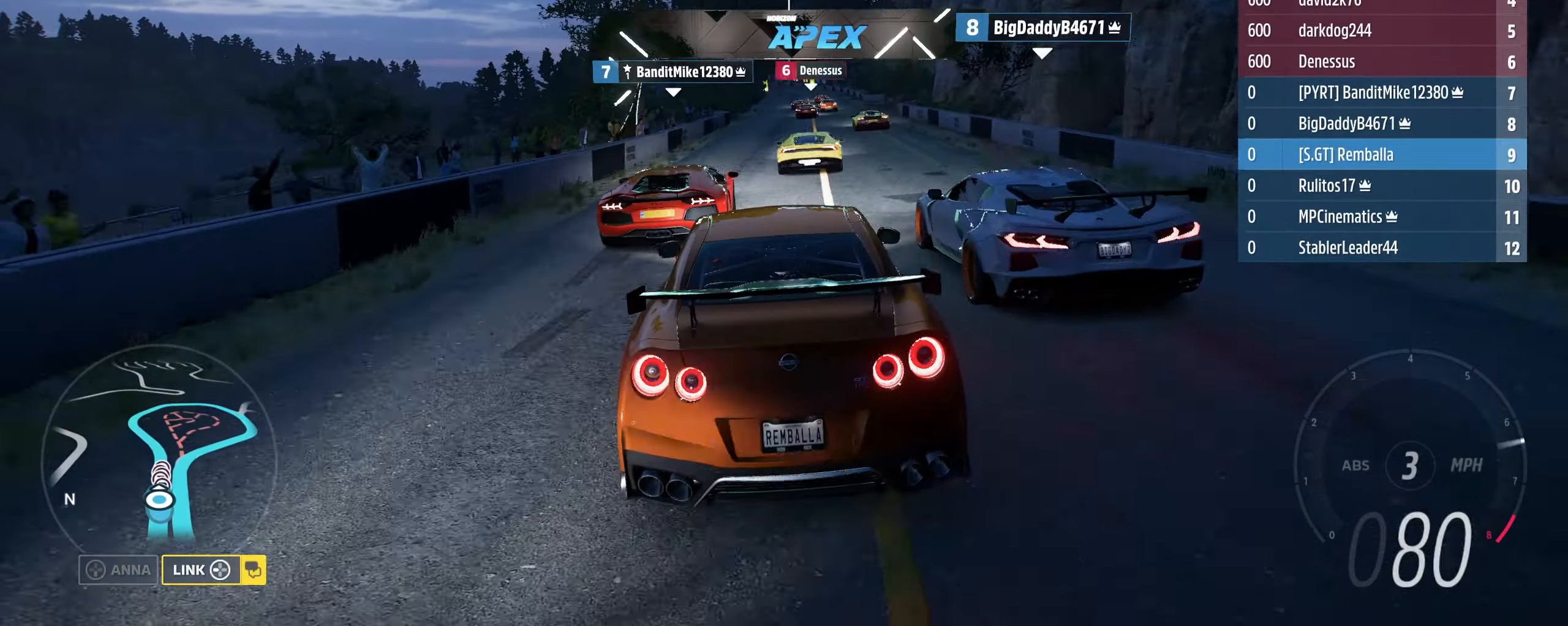
{"buttons": ["R2"], "left_stick": "center", "right_stick": "center", "events": []}
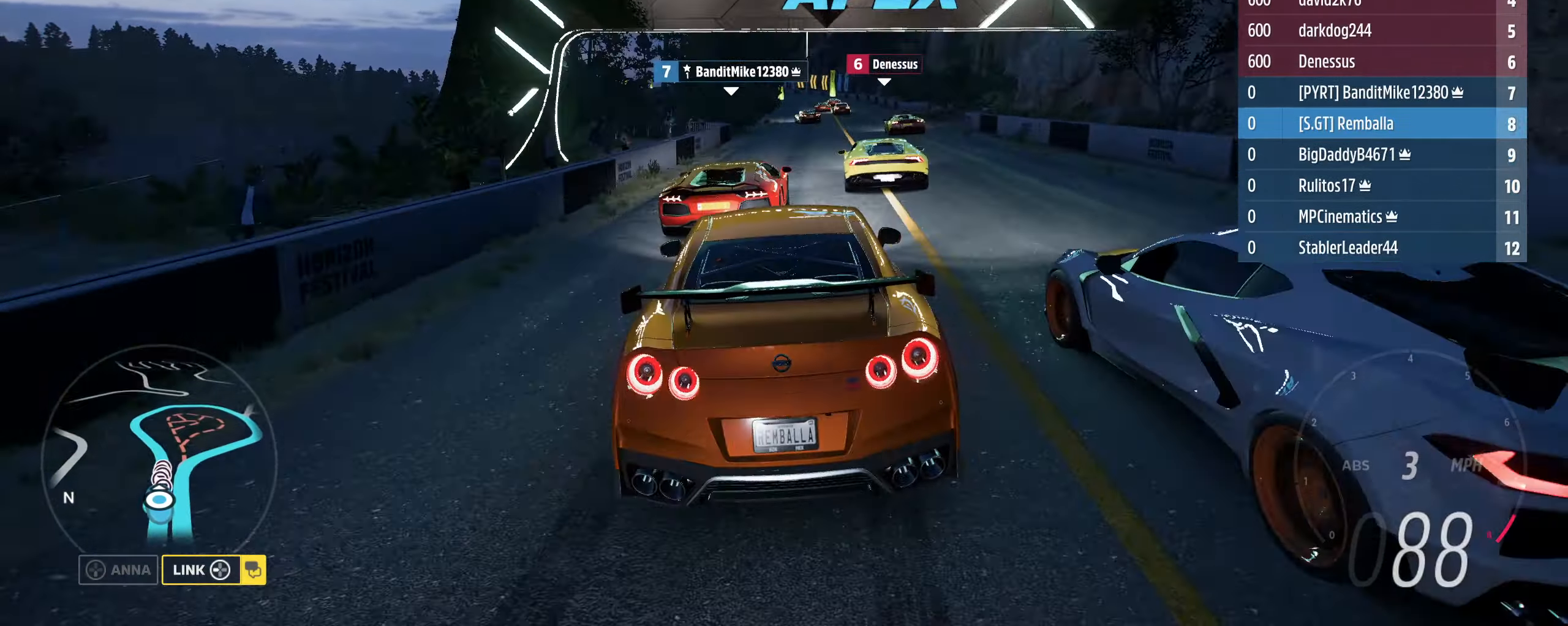
{"buttons": ["R2"], "left_stick": "right", "right_stick": "center", "events": [[500, "left_stick", "right"]]}
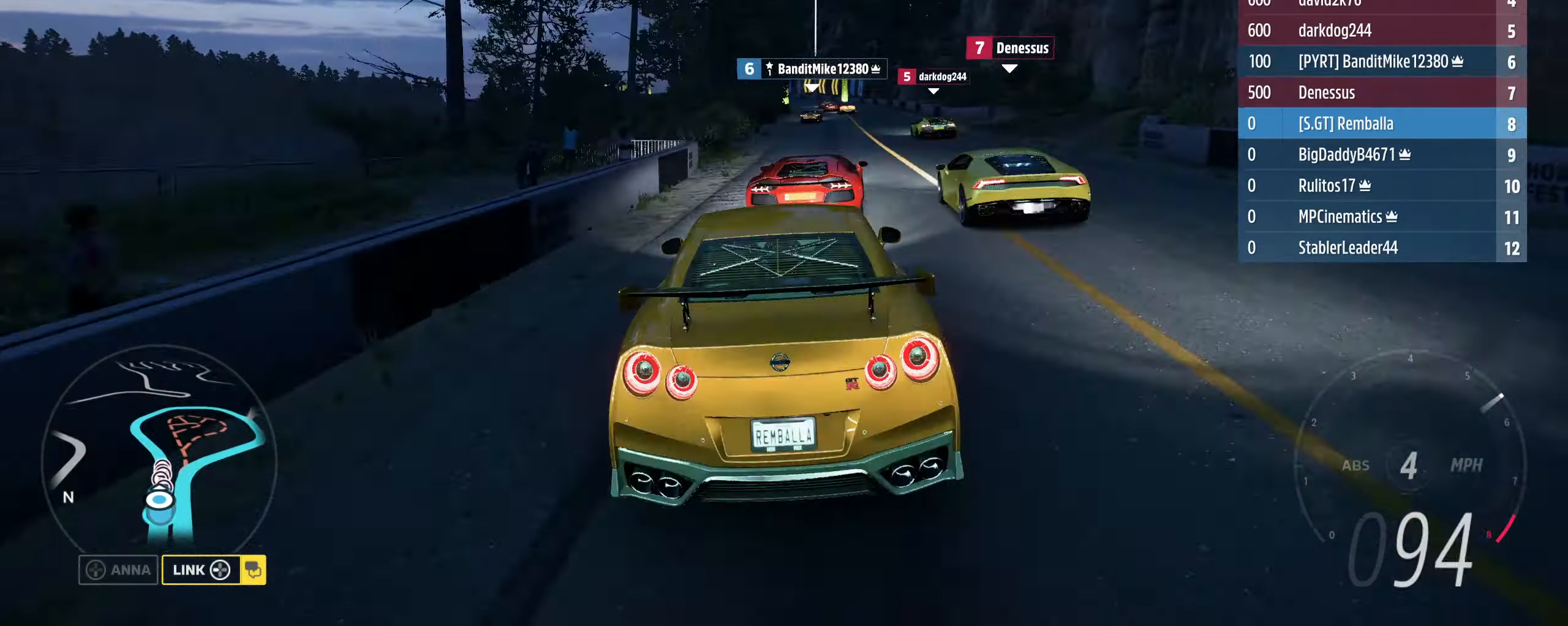
{"buttons": ["R2"], "left_stick": "down-right", "right_stick": "center", "events": [[134, "left_stick", "down-right"]]}
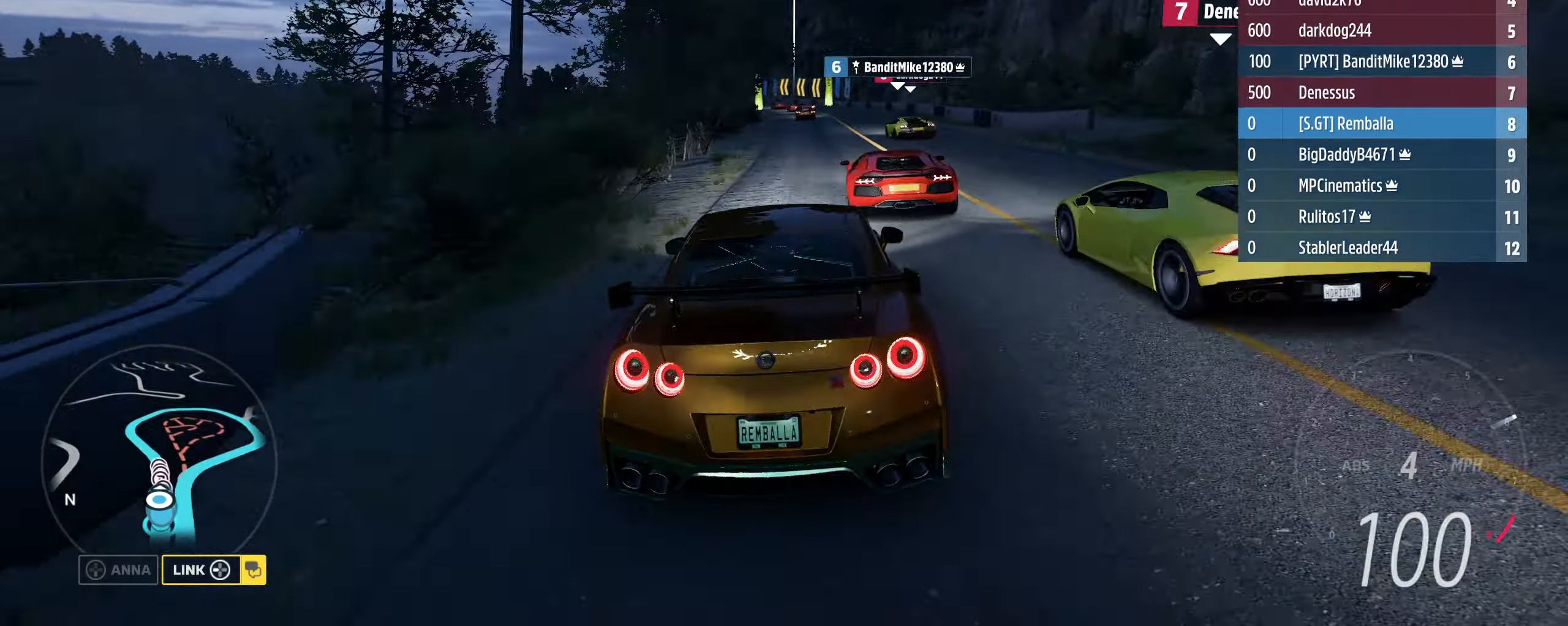
{"buttons": ["R2"], "left_stick": "left", "right_stick": "center", "events": [[67, "left_stick", "down"], [467, "left_stick", "left"]]}
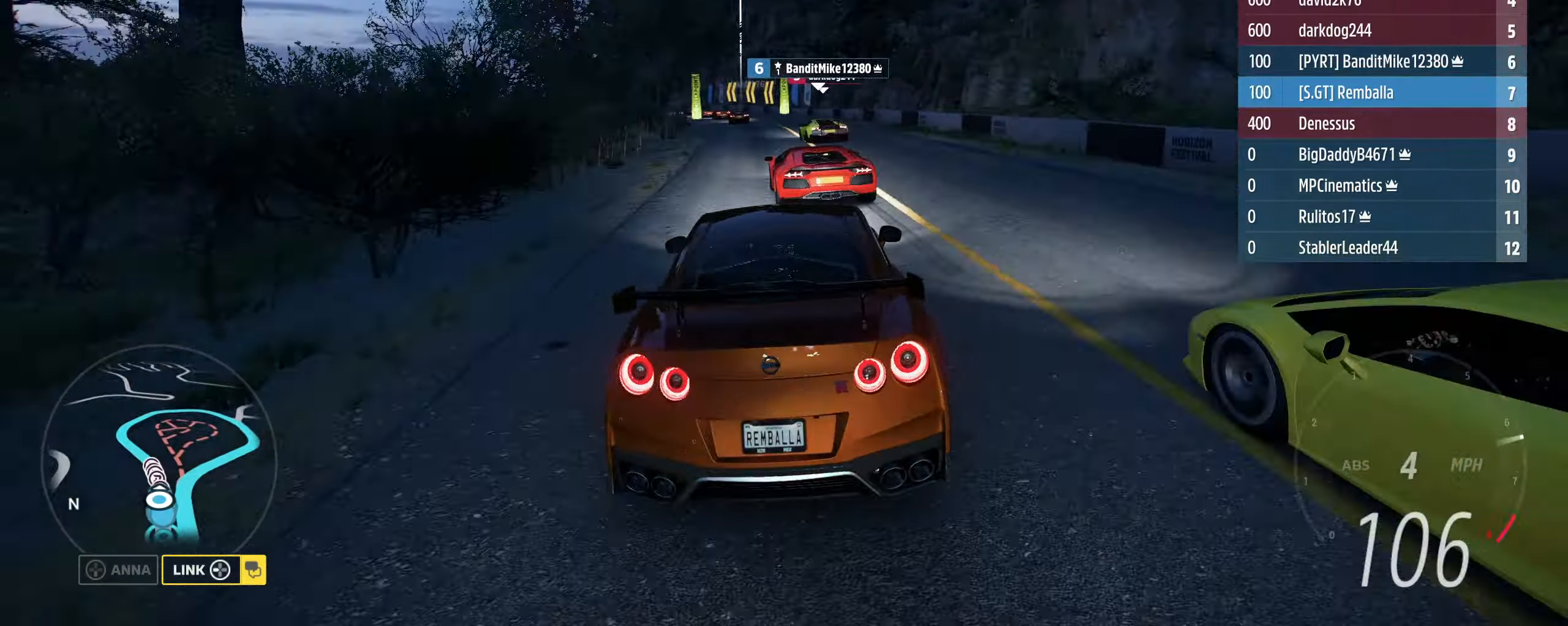
{"buttons": ["R2"], "left_stick": "center", "right_stick": "center", "events": [[134, "left_stick", "center"], [267, "left_stick", "left"], [434, "left_stick", "center"]]}
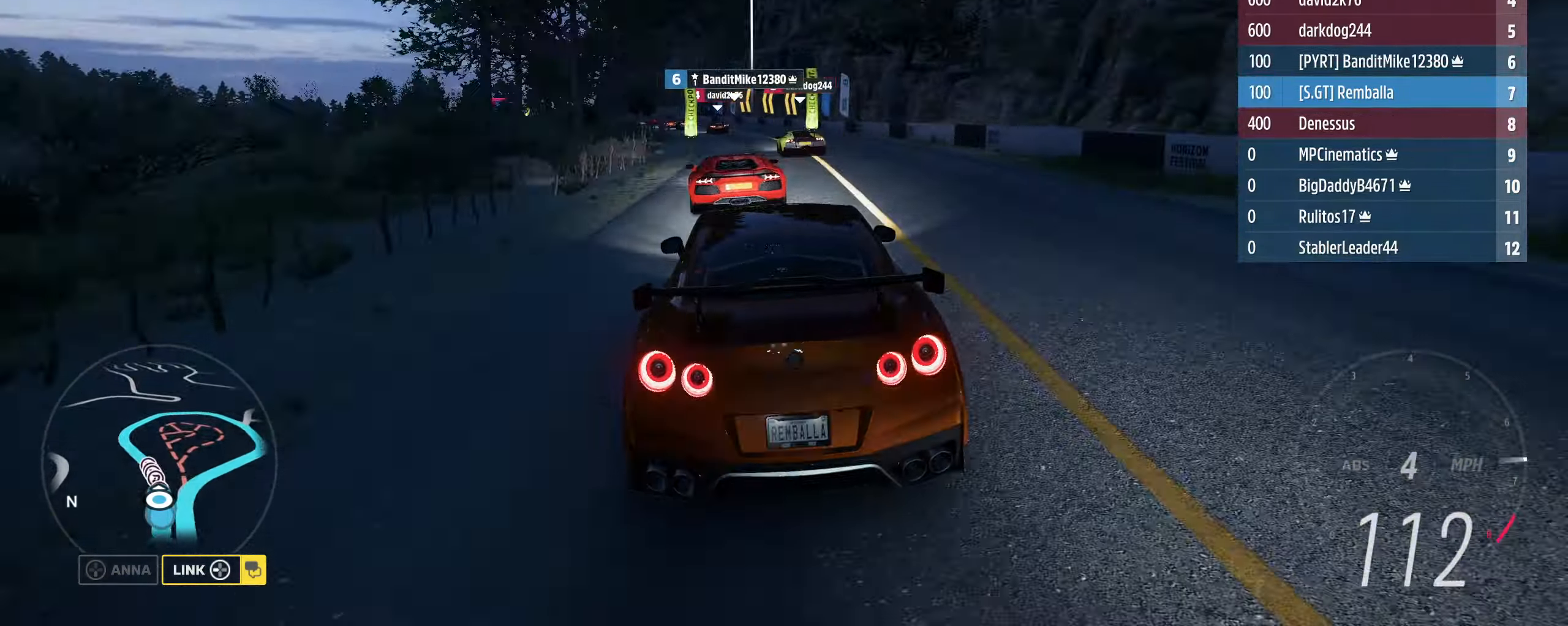
{"buttons": ["R2"], "left_stick": "center", "right_stick": "center", "events": [[34, "left_stick", "left"], [234, "left_stick", "center"]]}
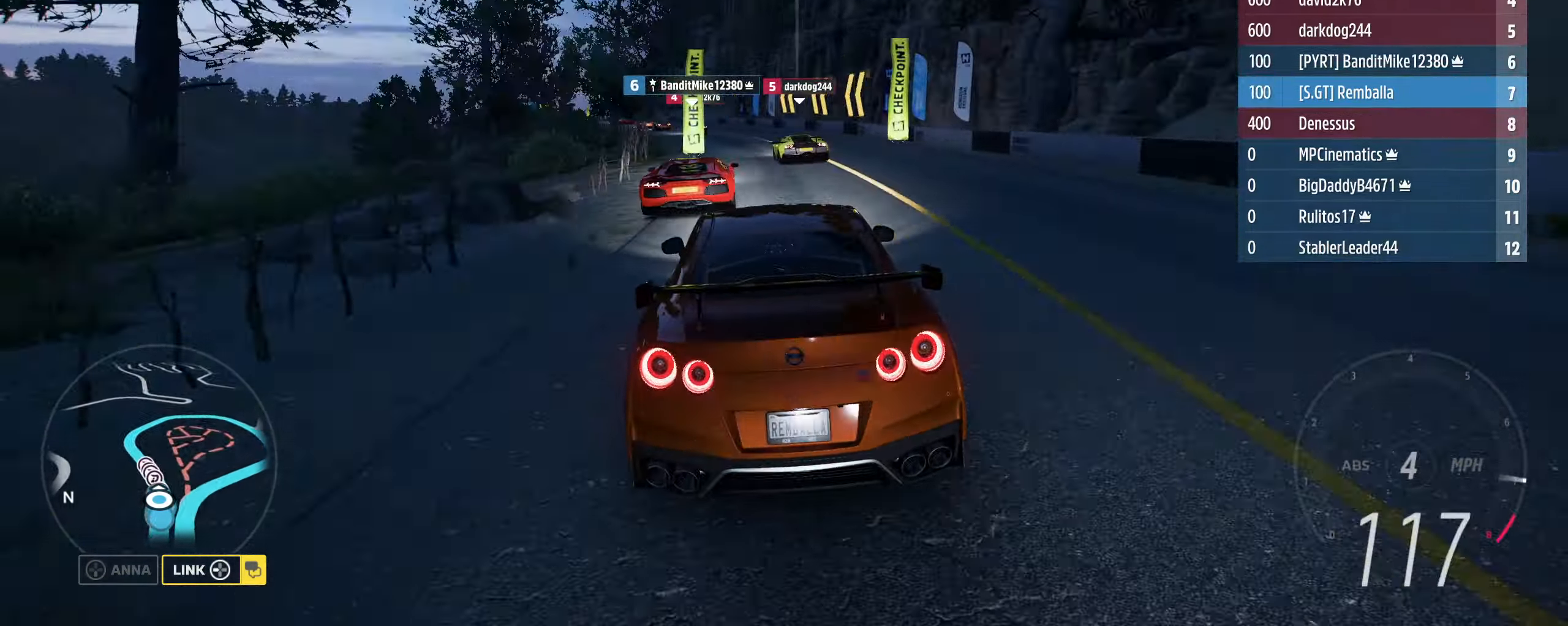
{"buttons": ["R2"], "left_stick": "left", "right_stick": "center", "events": [[167, "left_stick", "left"], [400, "left_stick", "center"], [500, "left_stick", "left"]]}